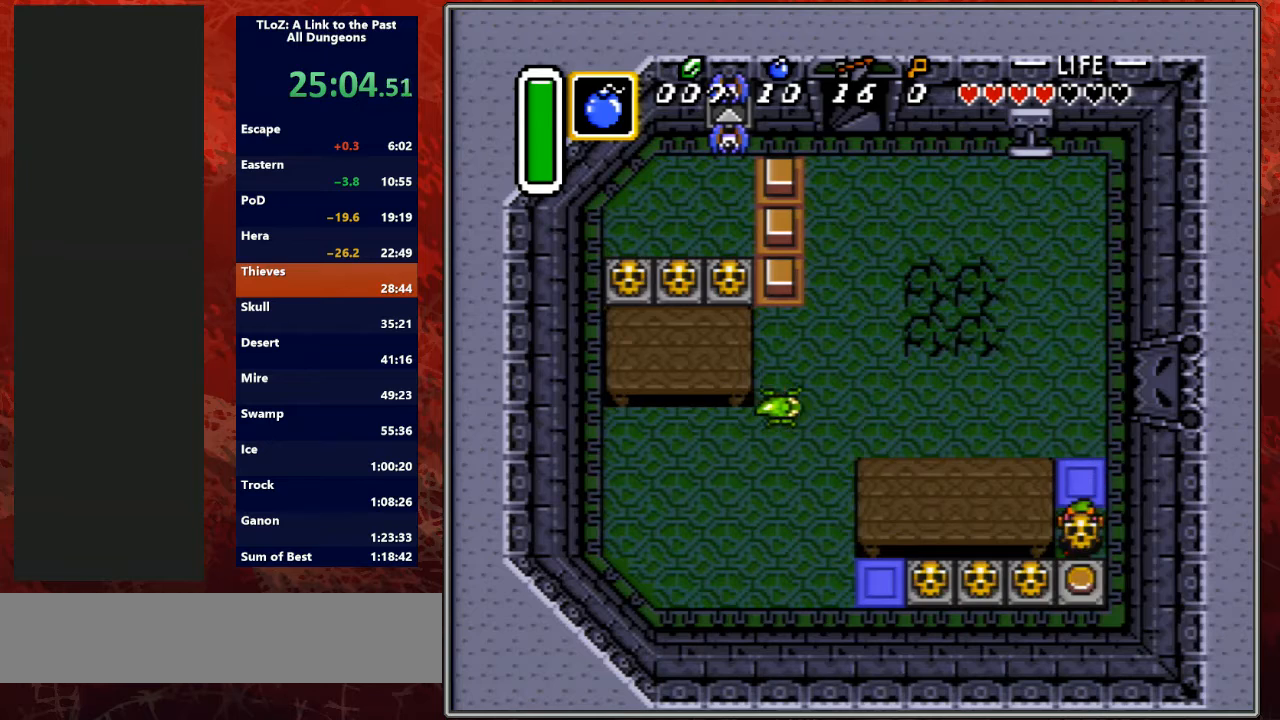
Gameplay with a controller (Nintendo layout); each line is a JSON object with the inputs held at the frame after it. "events" lists button and stick changes between this image and that frame as [ms after this image, input, new state], when the widget could be followed in between. Not read: L3 R3.
{"buttons": ["DPAD_UP"], "events": [[33, "A", "down"], [267, "A", "up"], [433, "DPAD_DOWN", "up"], [433, "DPAD_RIGHT", "down"], [467, "DPAD_RIGHT", "up"], [467, "DPAD_UP", "down"]]}
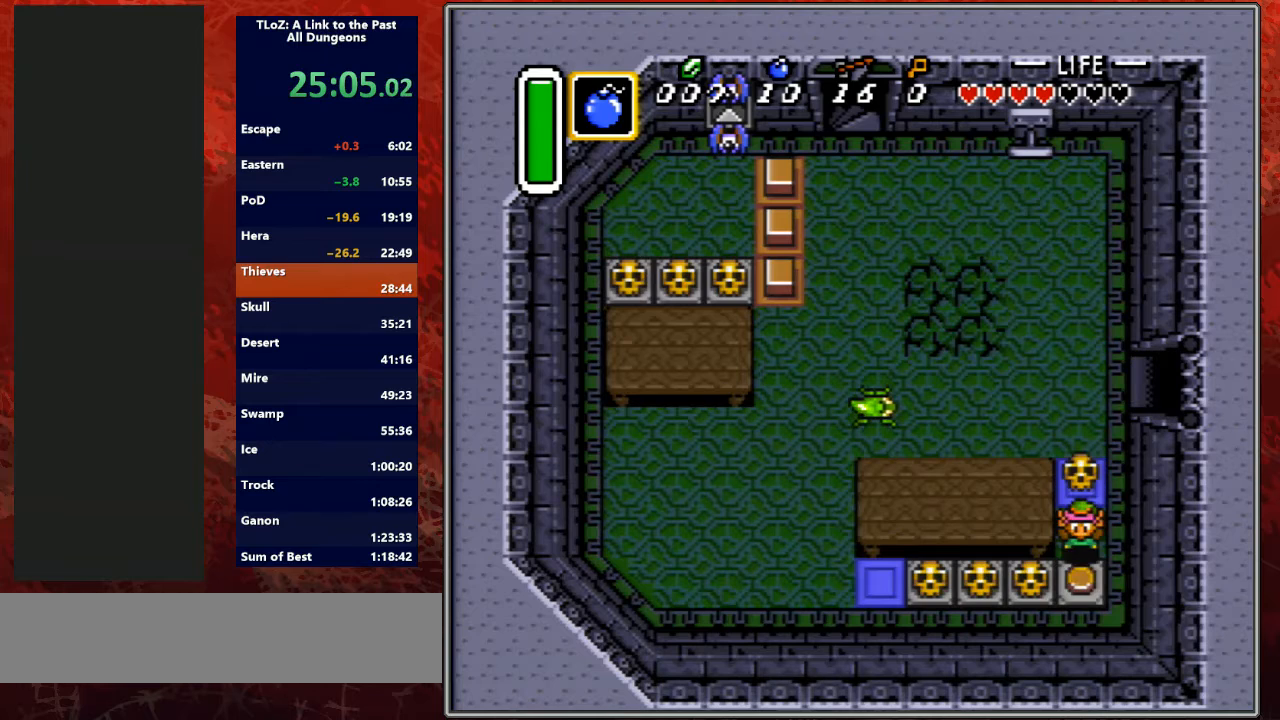
{"buttons": ["A", "DPAD_LEFT"], "events": [[500, "A", "down"], [500, "DPAD_LEFT", "down"], [500, "DPAD_UP", "up"]]}
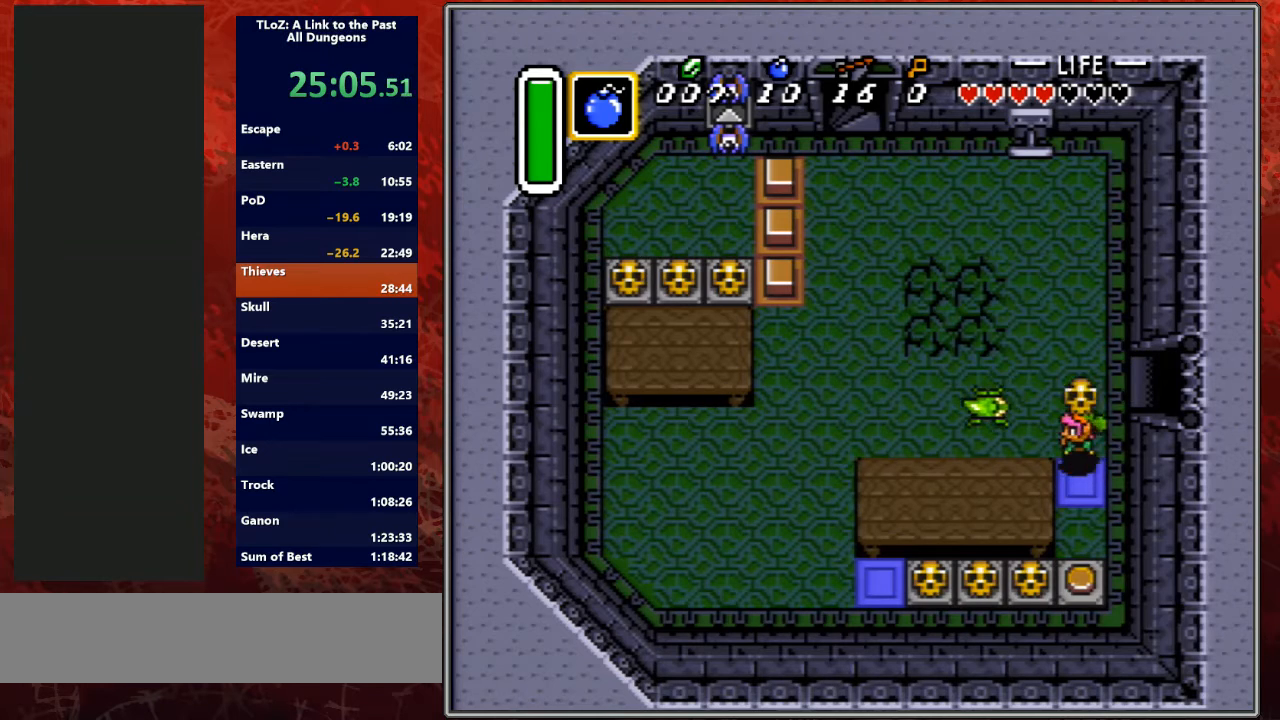
{"buttons": ["DPAD_RIGHT"], "events": [[67, "DPAD_LEFT", "up"], [67, "DPAD_UP", "down"], [100, "DPAD_RIGHT", "down"], [133, "A", "up"], [200, "DPAD_RIGHT", "up"], [367, "DPAD_RIGHT", "down"], [367, "DPAD_UP", "up"]]}
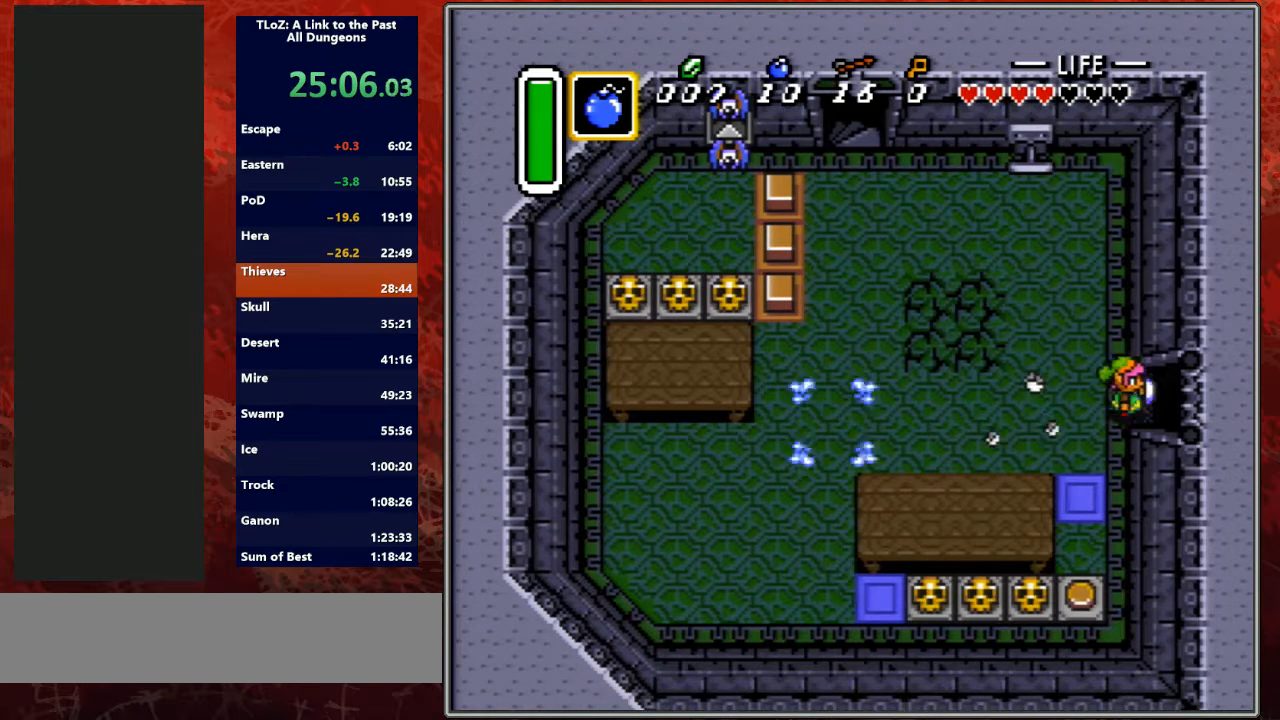
{"buttons": ["DPAD_RIGHT"], "events": []}
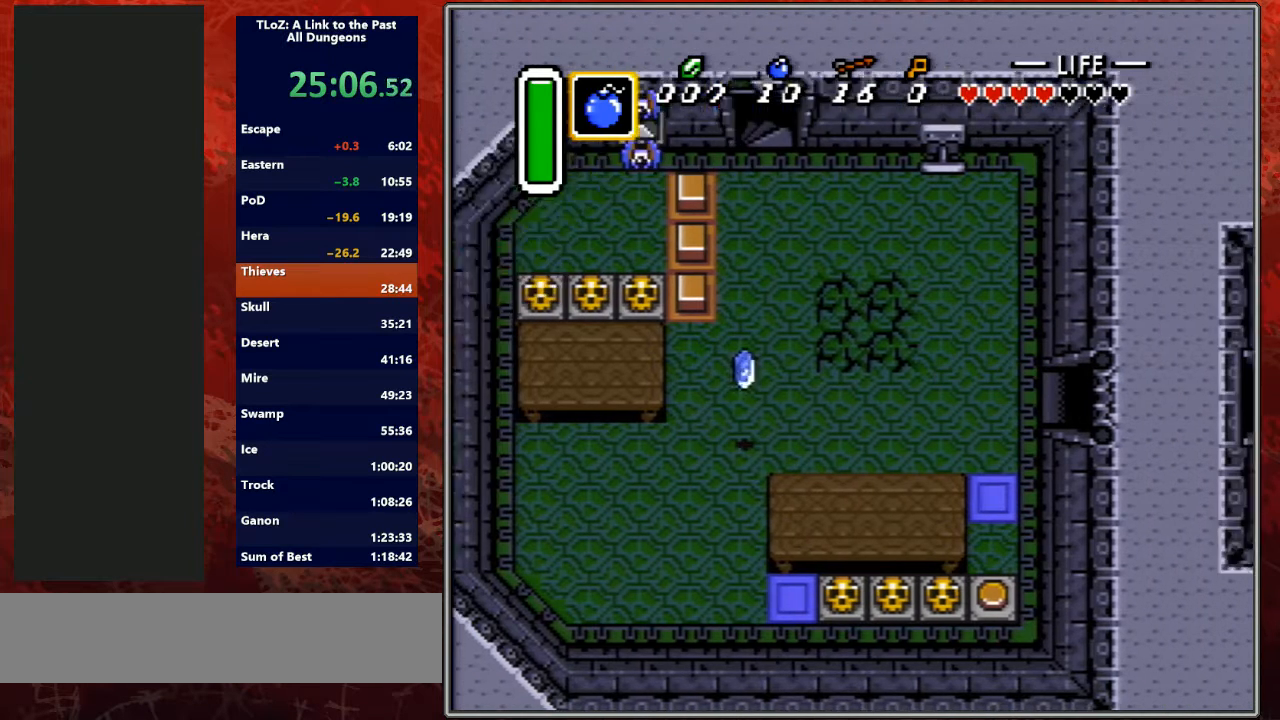
{"buttons": [], "events": [[300, "DPAD_RIGHT", "up"]]}
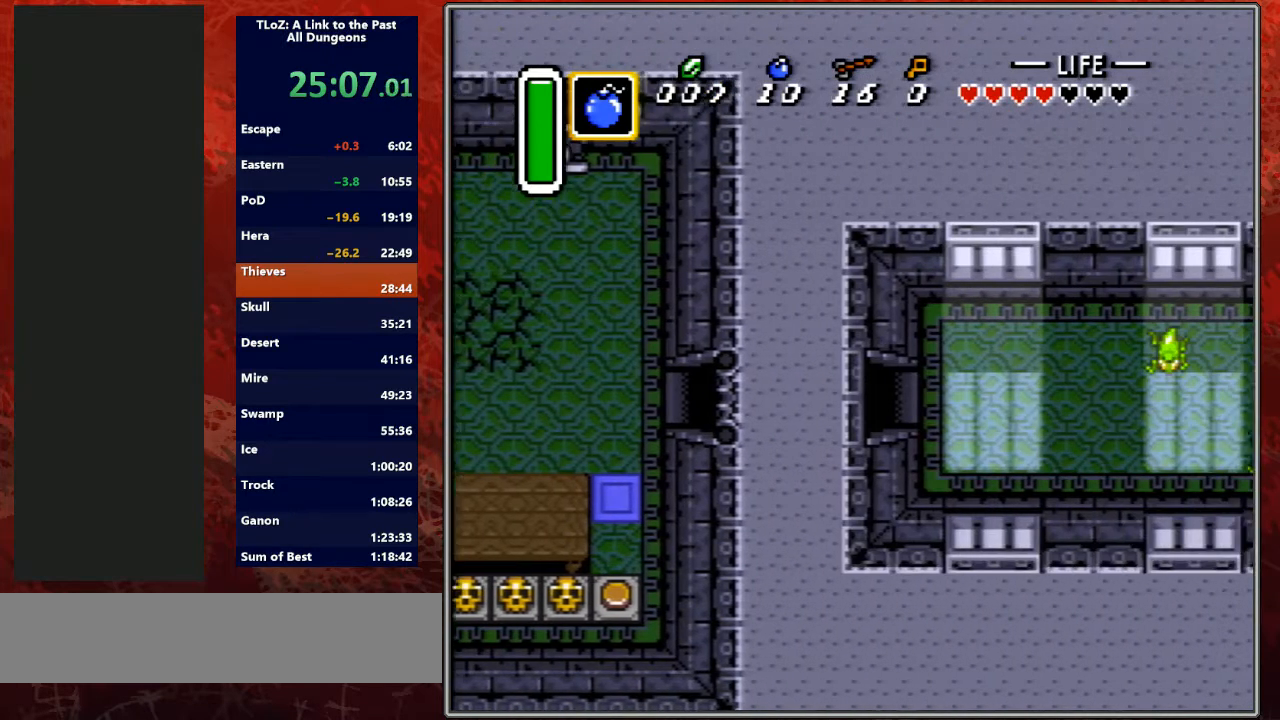
{"buttons": [], "events": []}
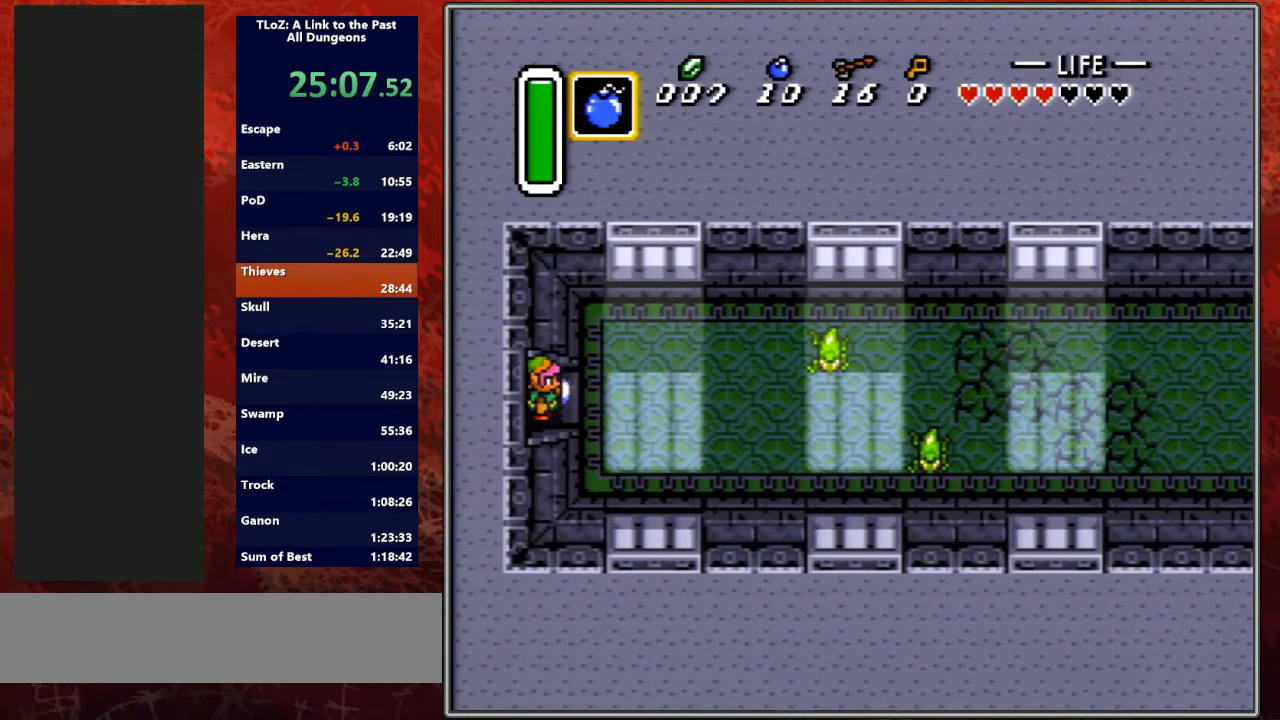
{"buttons": ["A"], "events": [[433, "A", "down"]]}
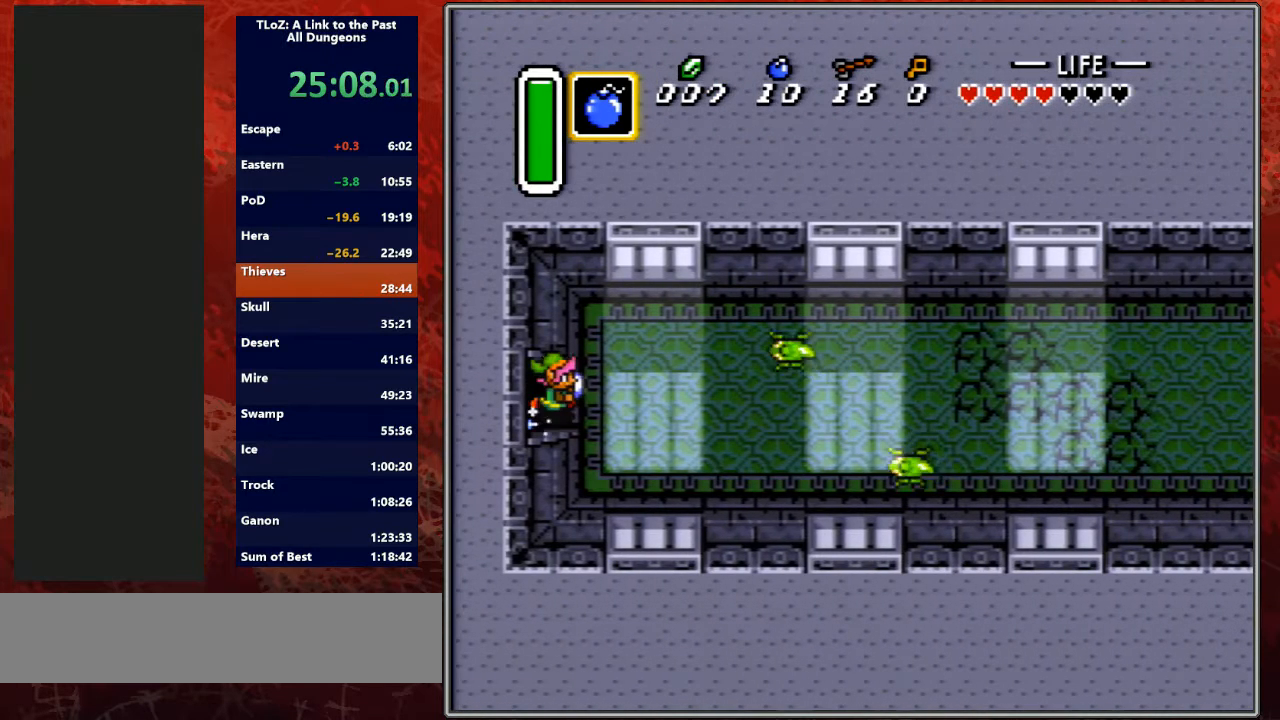
{"buttons": ["A"], "events": []}
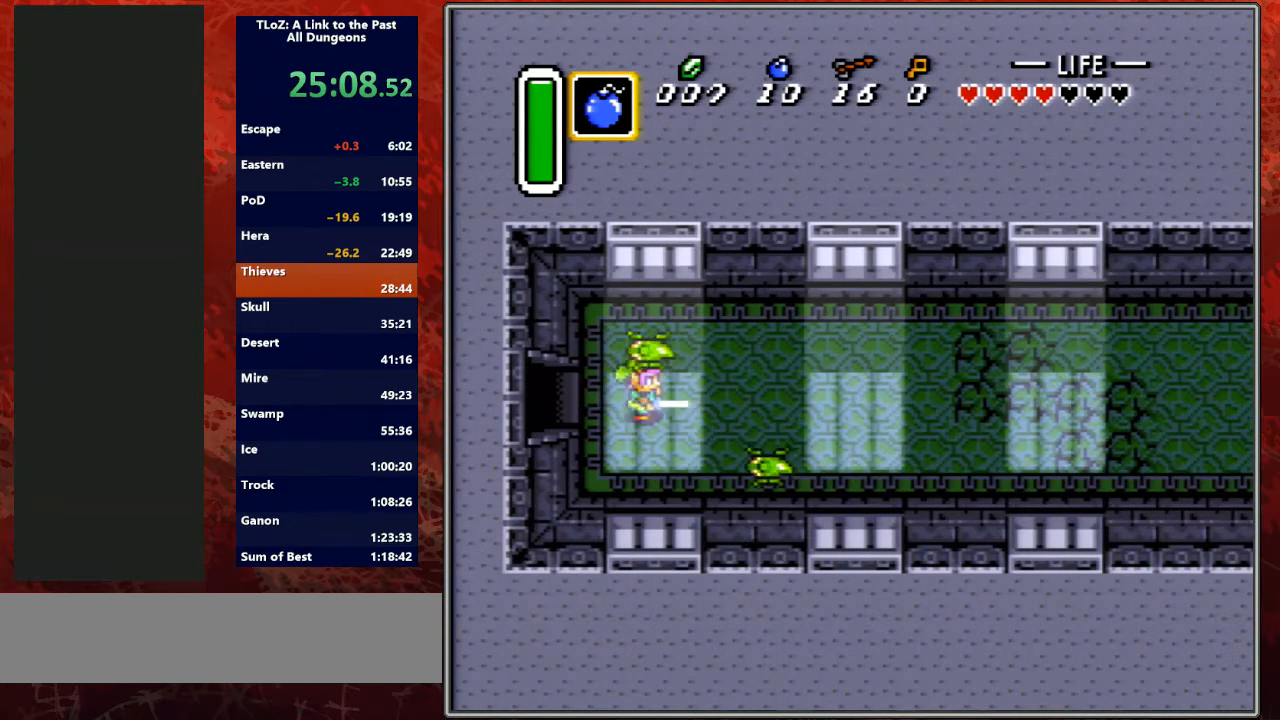
{"buttons": ["A"], "events": []}
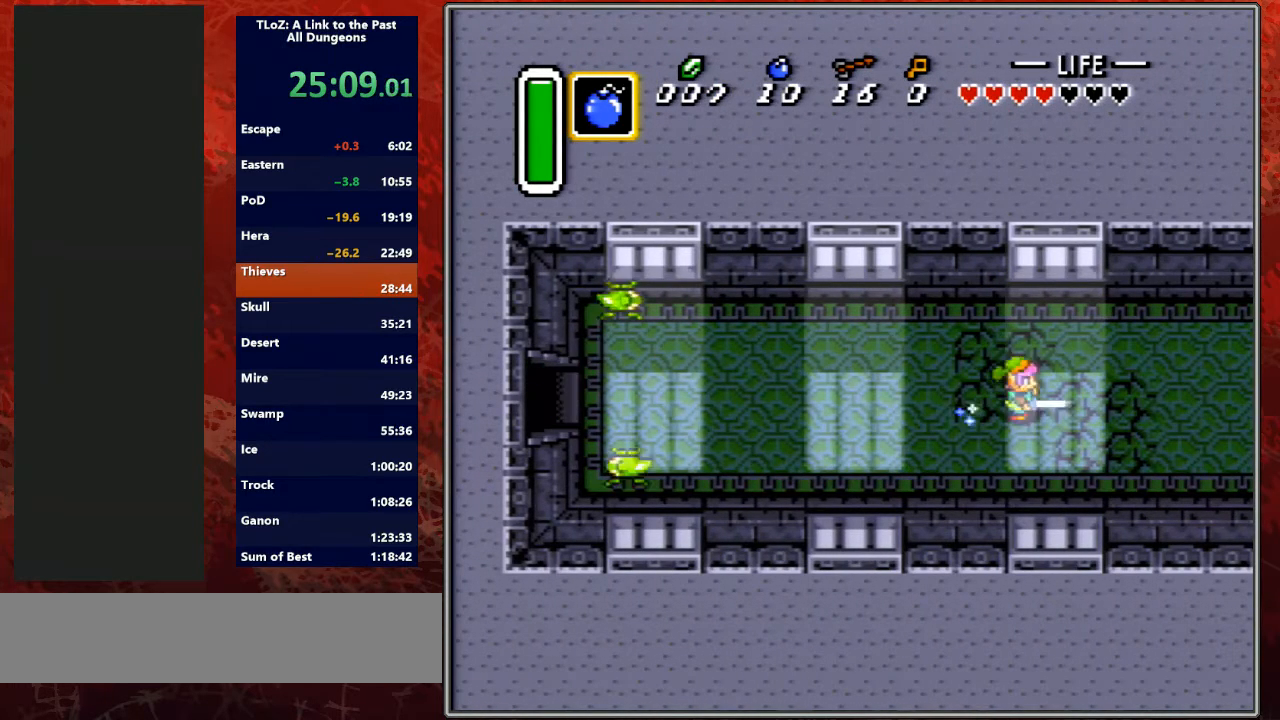
{"buttons": ["A"], "events": []}
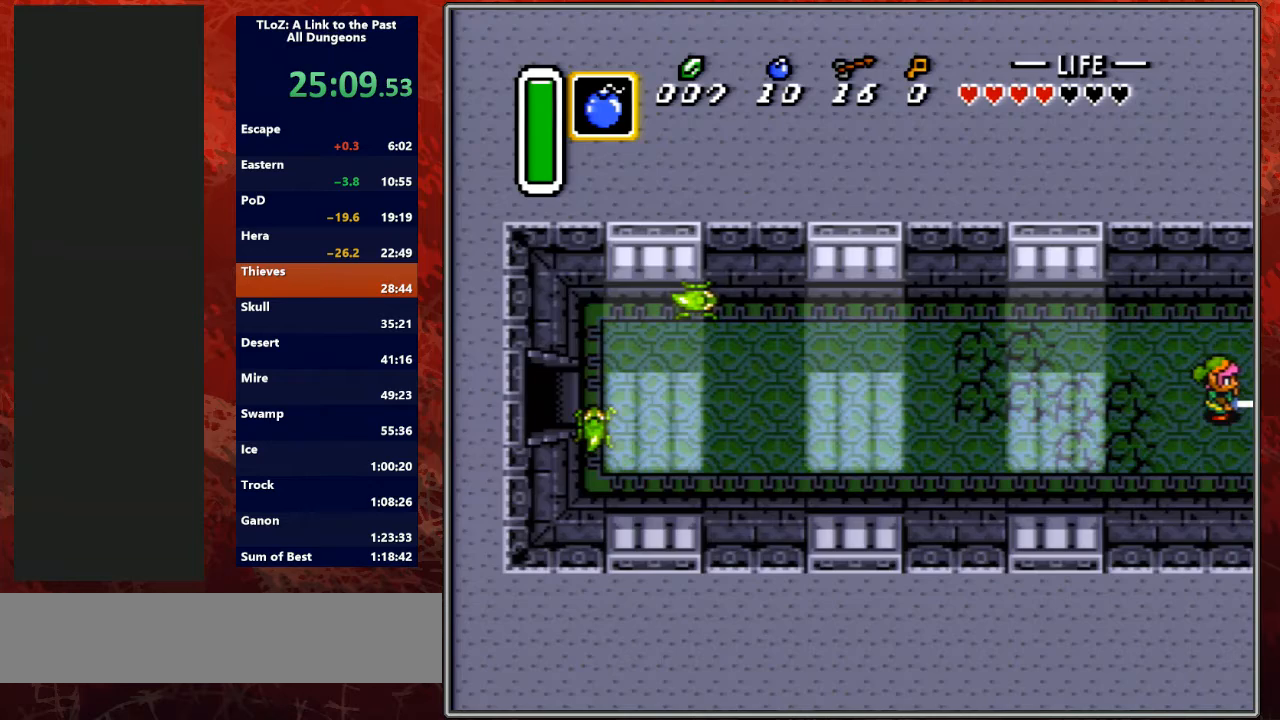
{"buttons": ["A", "DPAD_RIGHT"], "events": [[233, "DPAD_RIGHT", "down"]]}
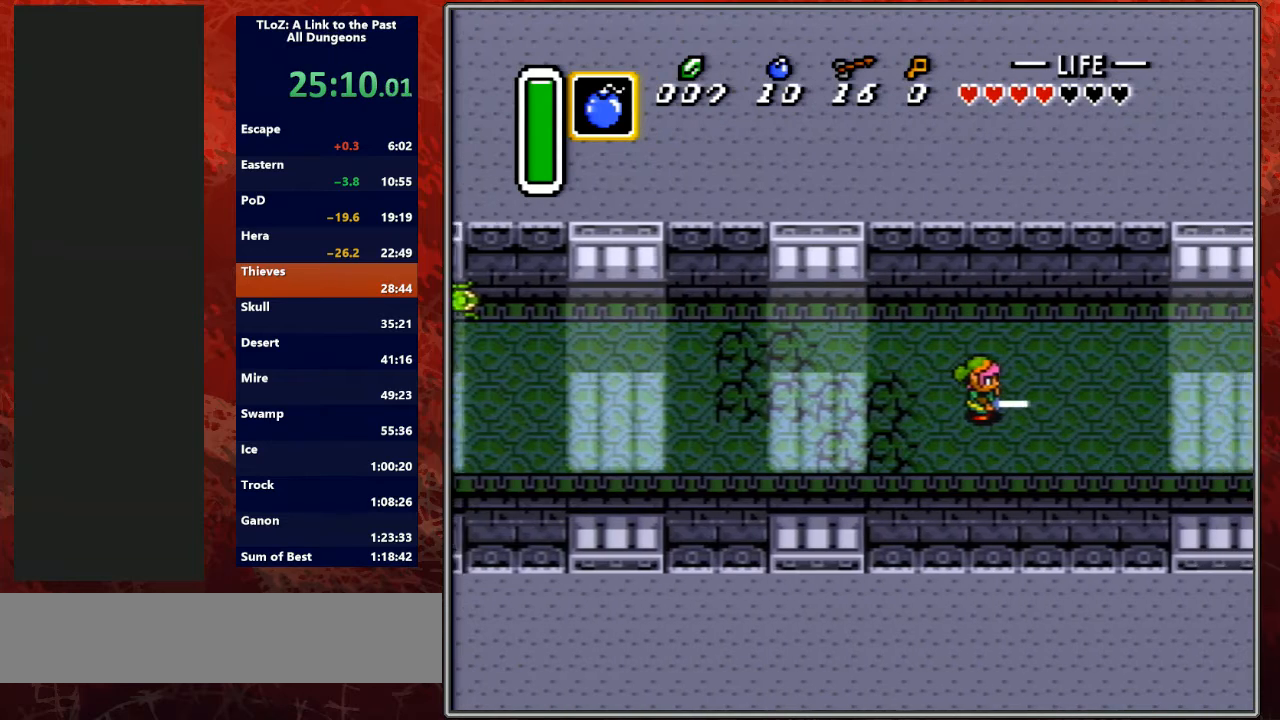
{"buttons": [], "events": [[33, "DPAD_RIGHT", "up"], [400, "A", "up"]]}
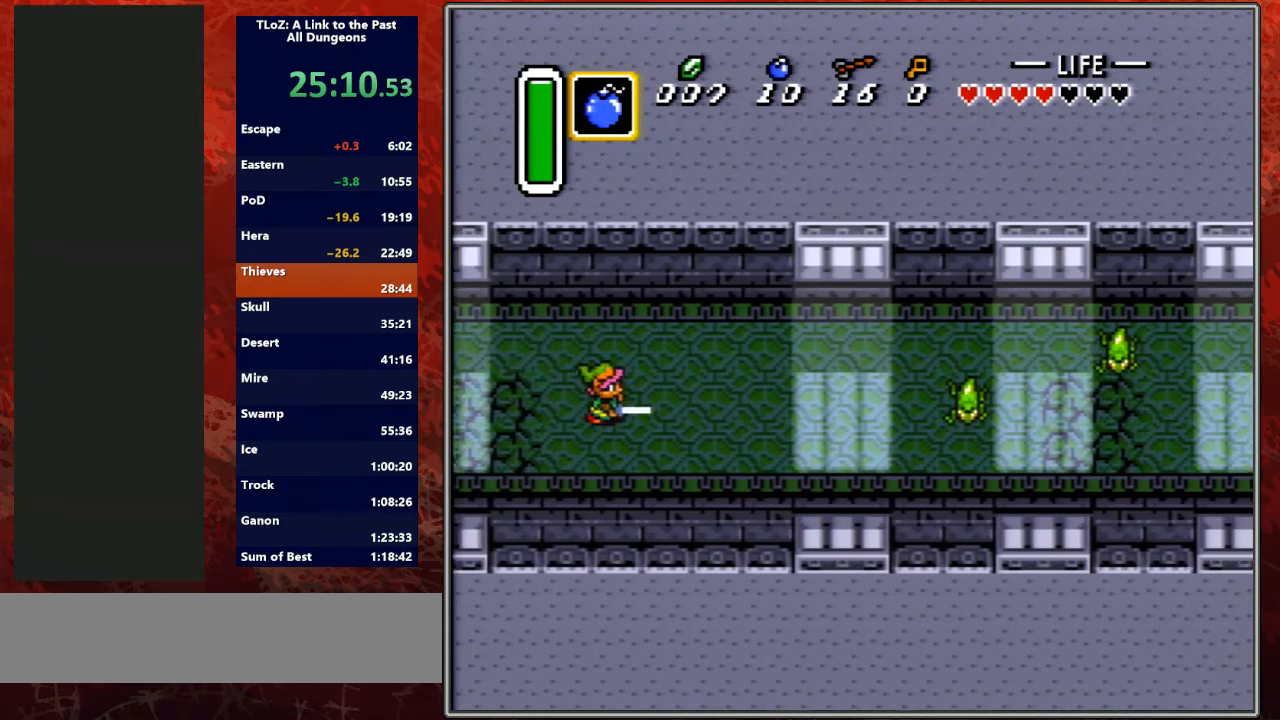
{"buttons": [], "events": []}
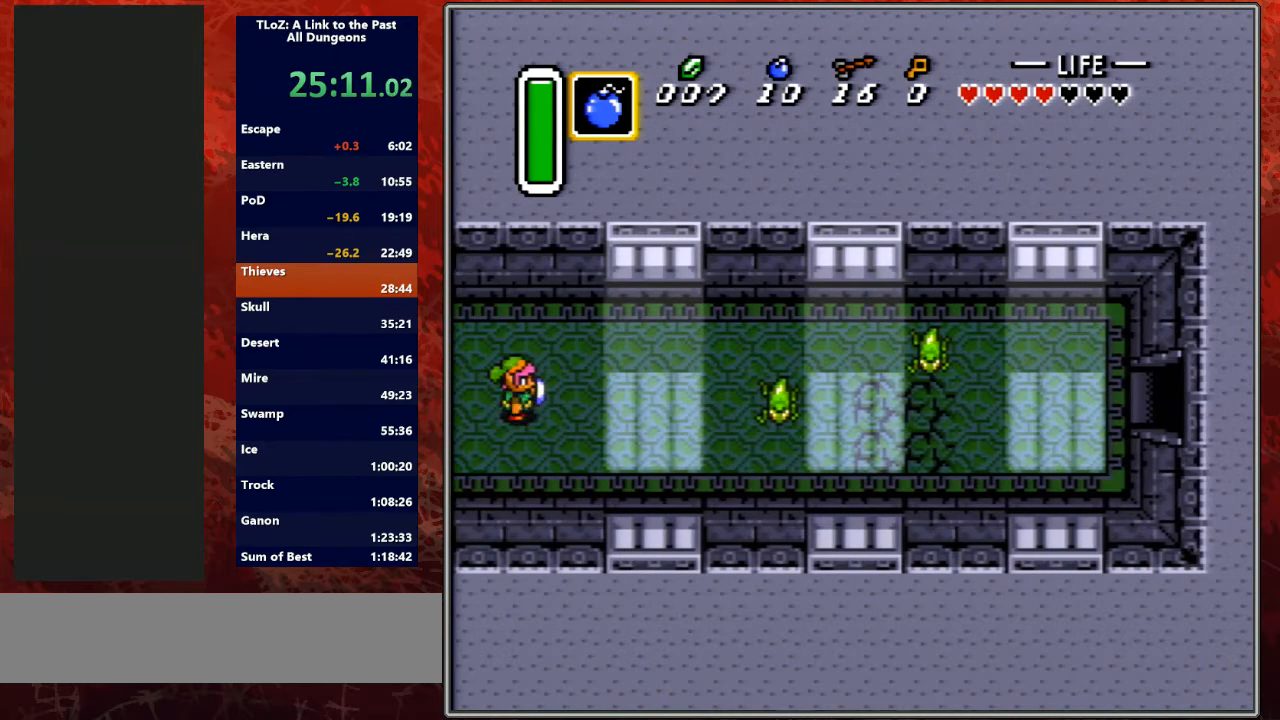
{"buttons": ["A"], "events": [[67, "A", "down"]]}
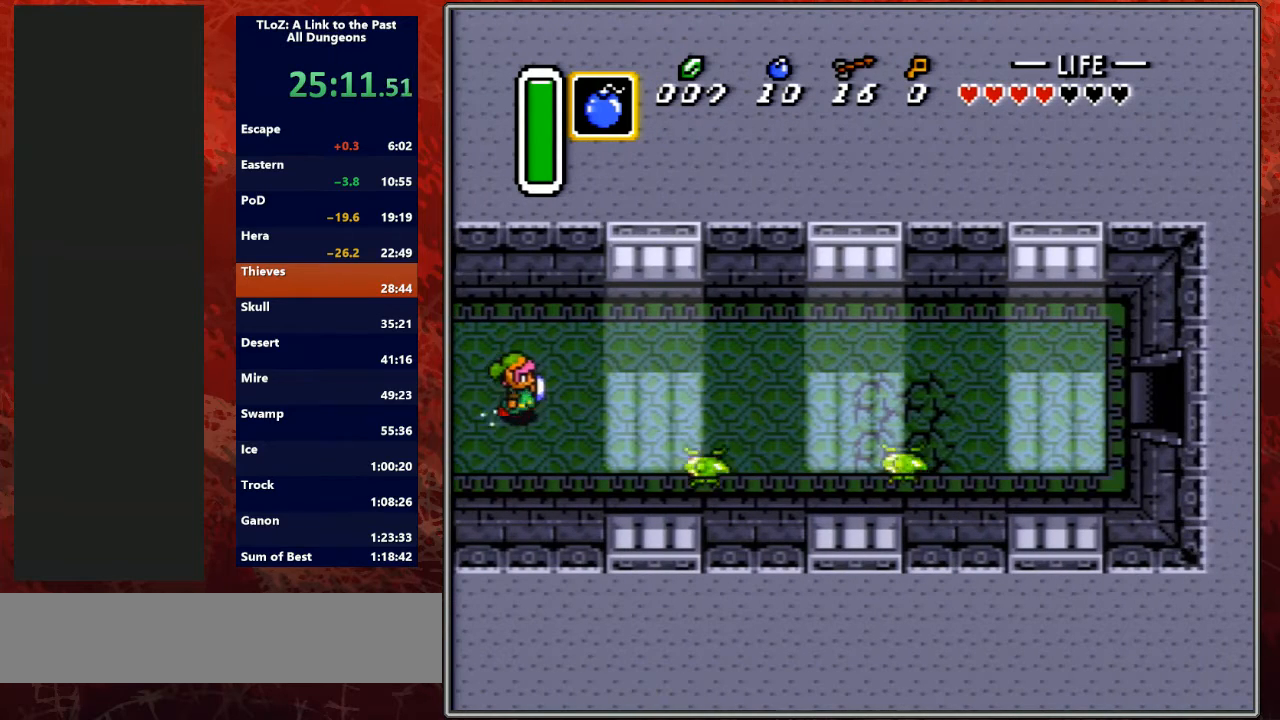
{"buttons": ["A"], "events": []}
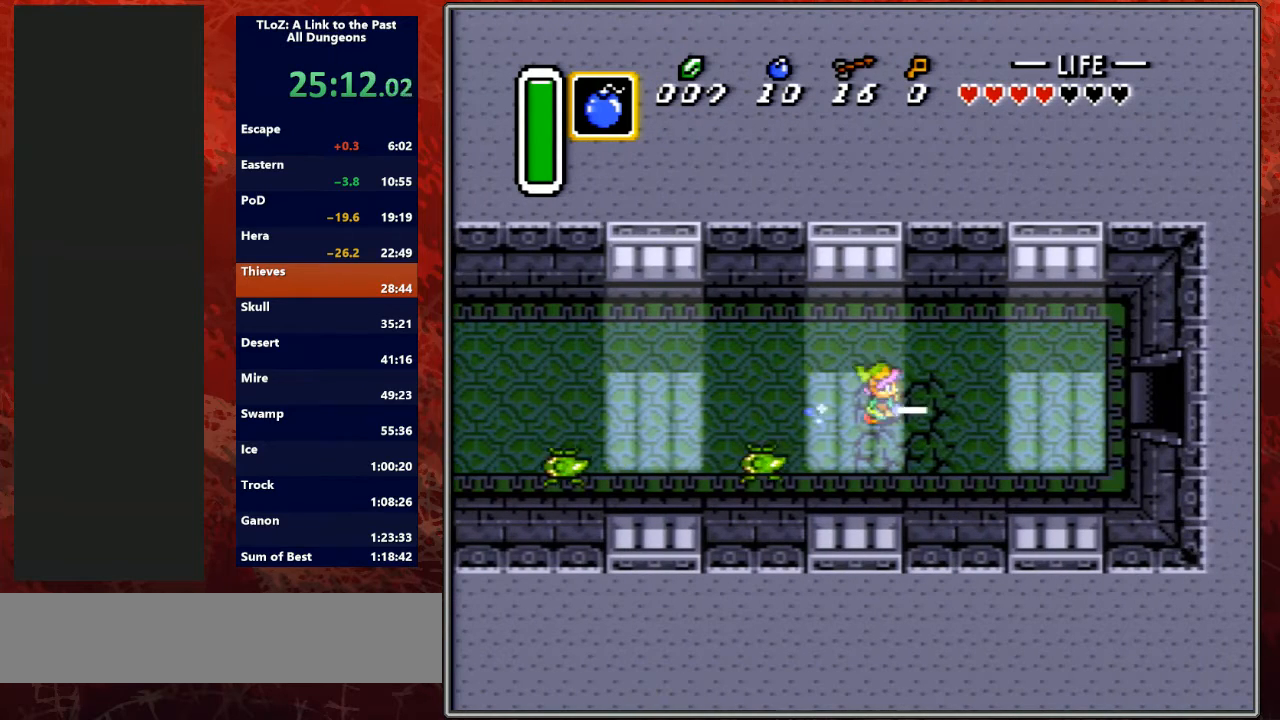
{"buttons": [], "events": [[467, "A", "up"]]}
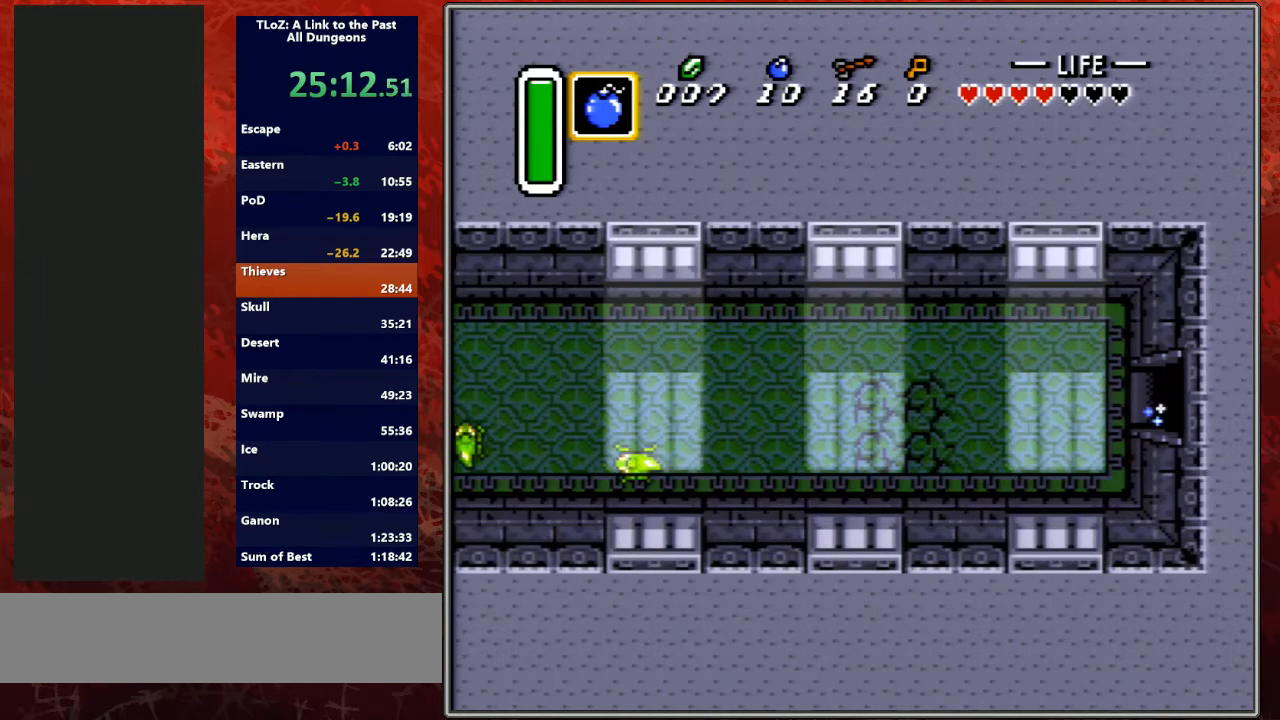
{"buttons": ["B"], "events": [[33, "B", "down"]]}
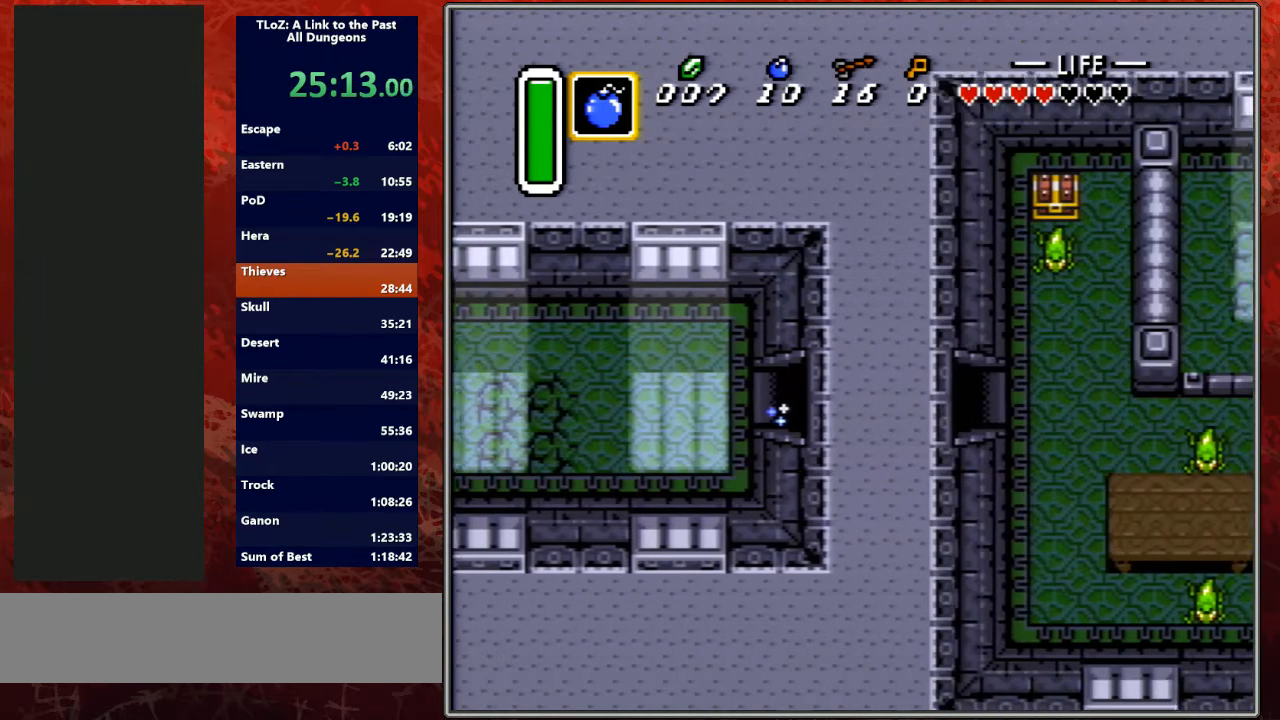
{"buttons": [], "events": [[467, "B", "up"]]}
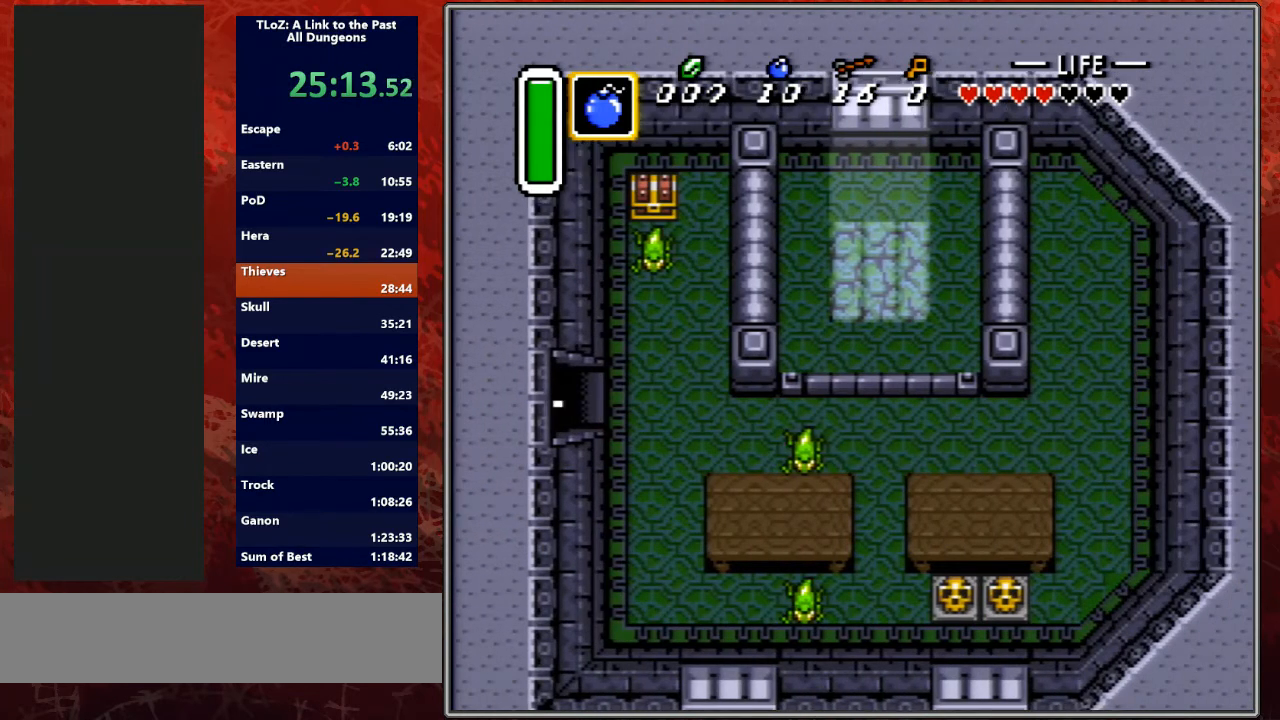
{"buttons": [], "events": []}
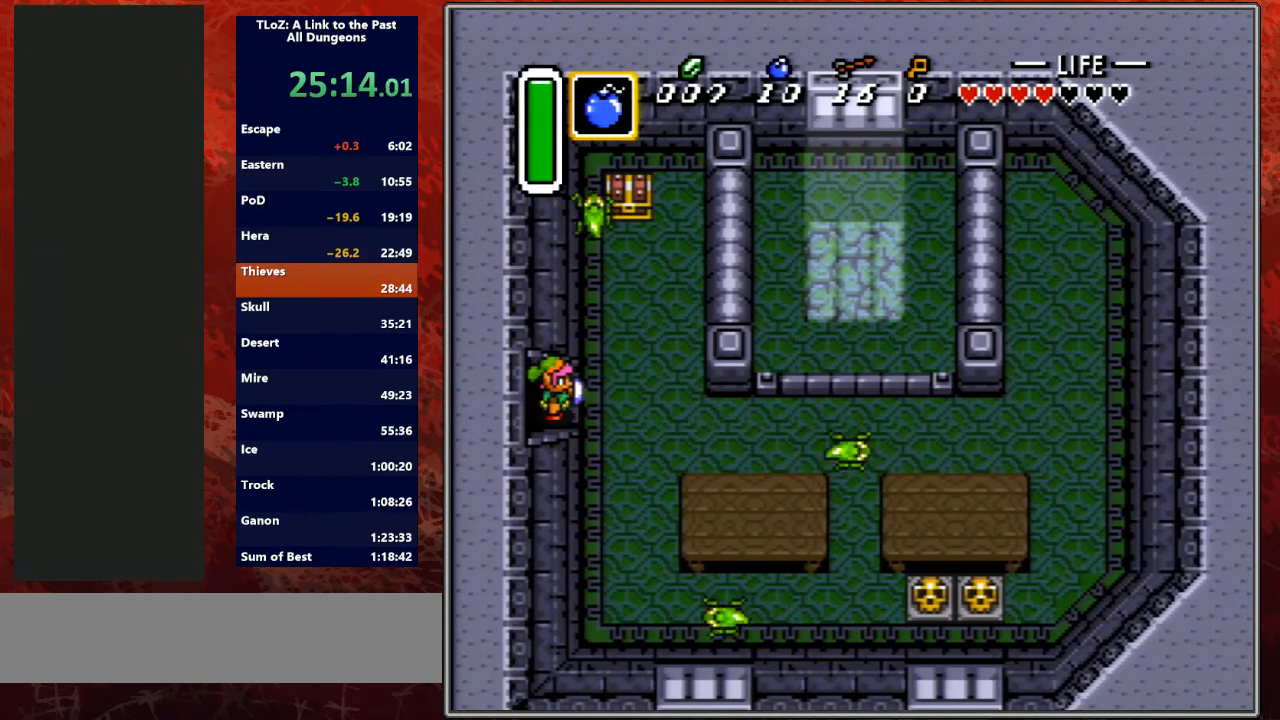
{"buttons": ["DPAD_DOWN", "DPAD_RIGHT"], "events": [[200, "DPAD_RIGHT", "down"], [367, "DPAD_DOWN", "down"]]}
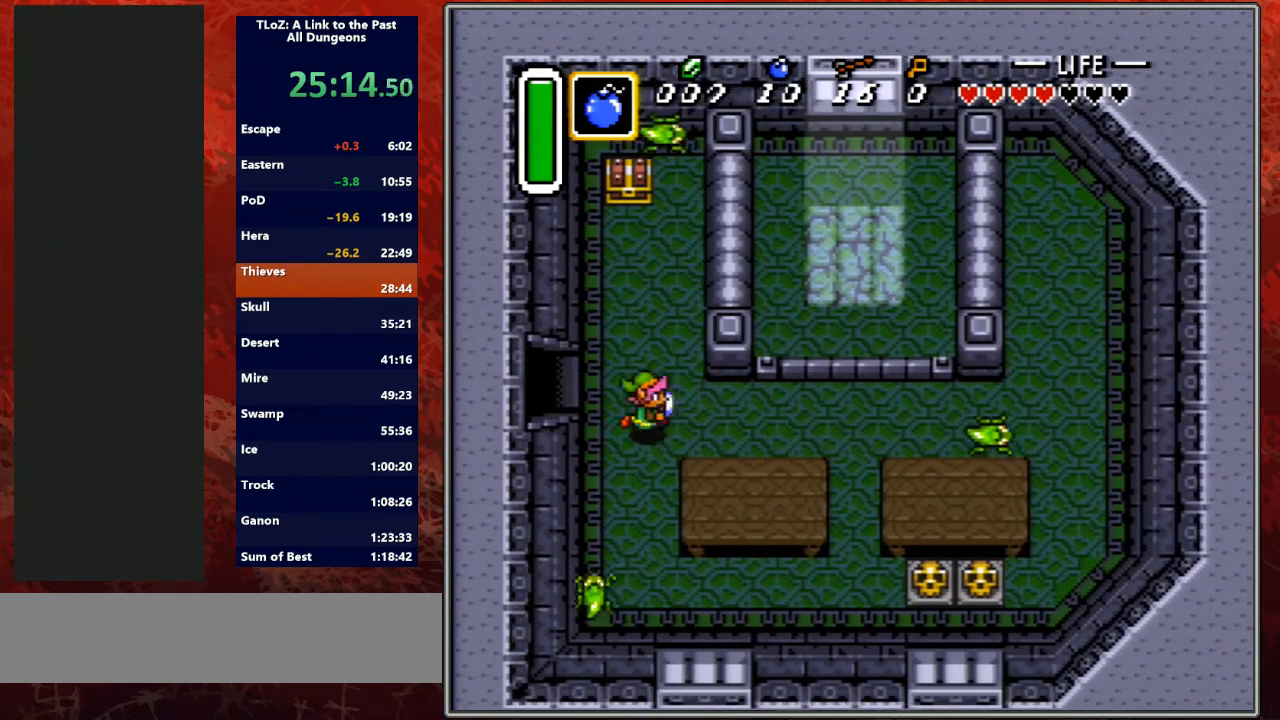
{"buttons": ["DPAD_RIGHT"], "events": [[167, "DPAD_DOWN", "up"]]}
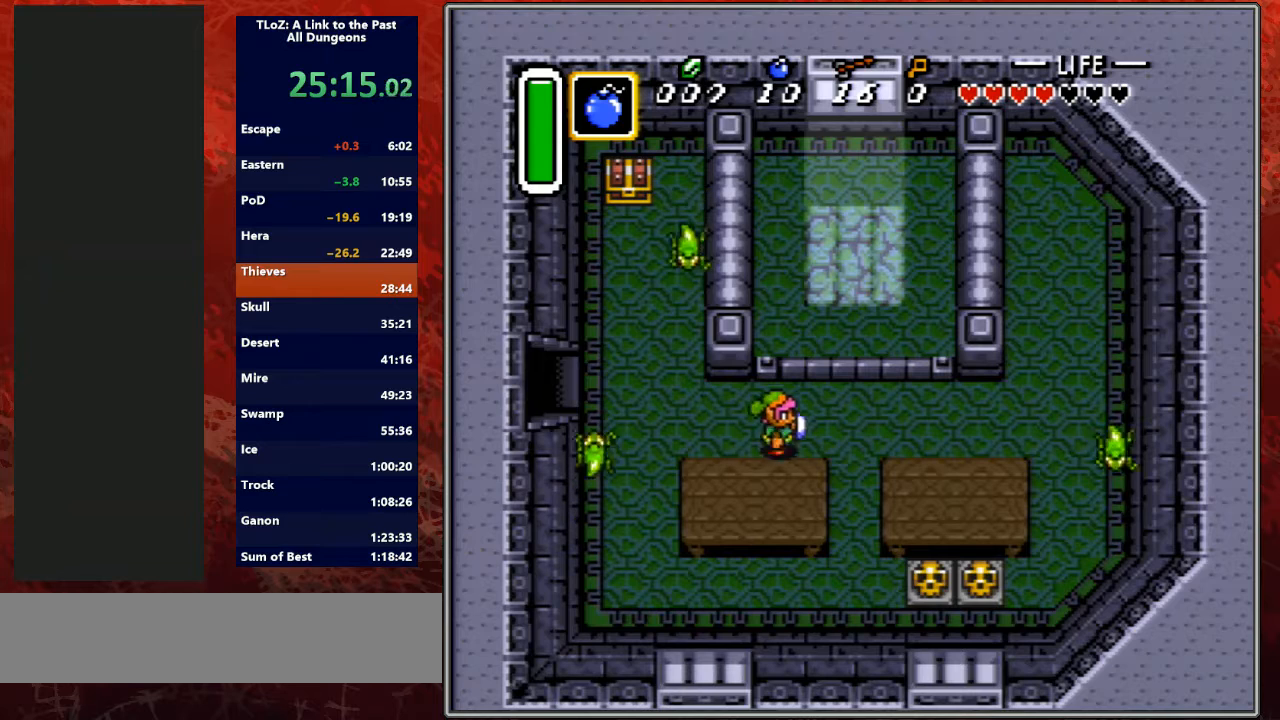
{"buttons": ["DPAD_DOWN"], "events": [[133, "Y", "down"], [200, "Y", "up"], [300, "A", "down"], [300, "DPAD_DOWN", "down"], [367, "DPAD_RIGHT", "up"], [433, "A", "up"]]}
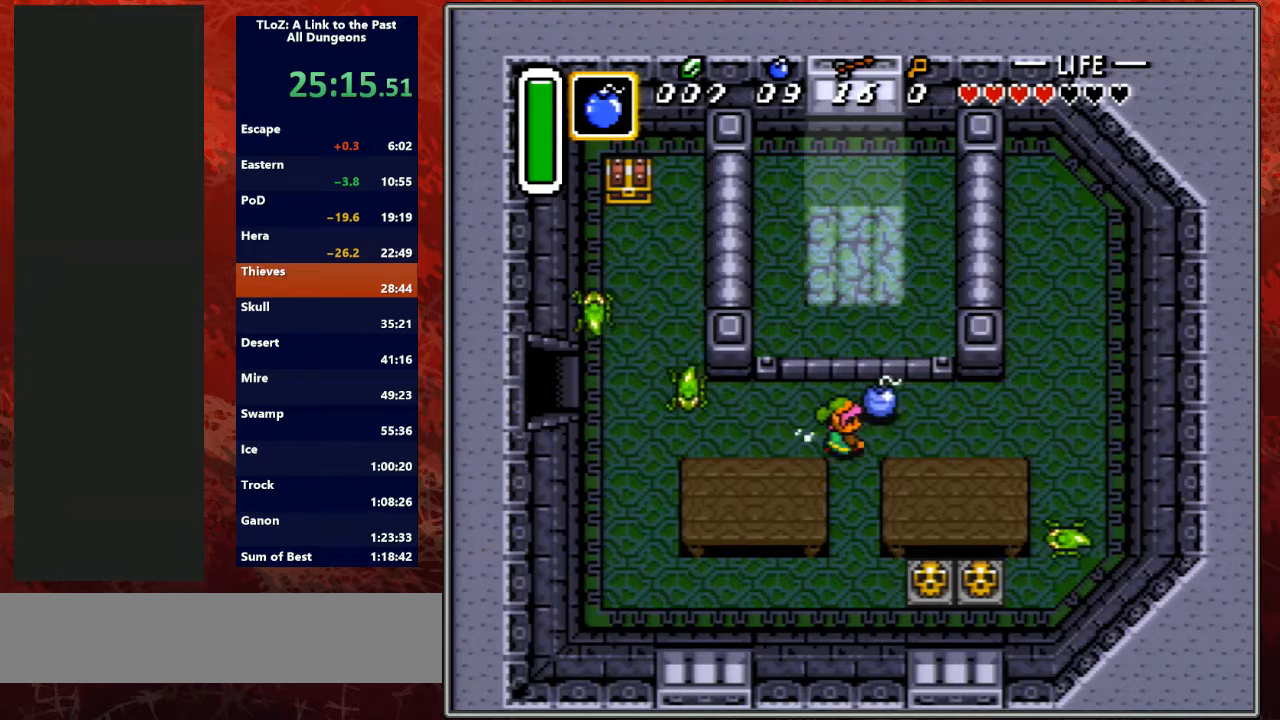
{"buttons": ["A", "DPAD_UP"], "events": [[433, "DPAD_DOWN", "up"], [433, "DPAD_UP", "down"], [467, "A", "down"]]}
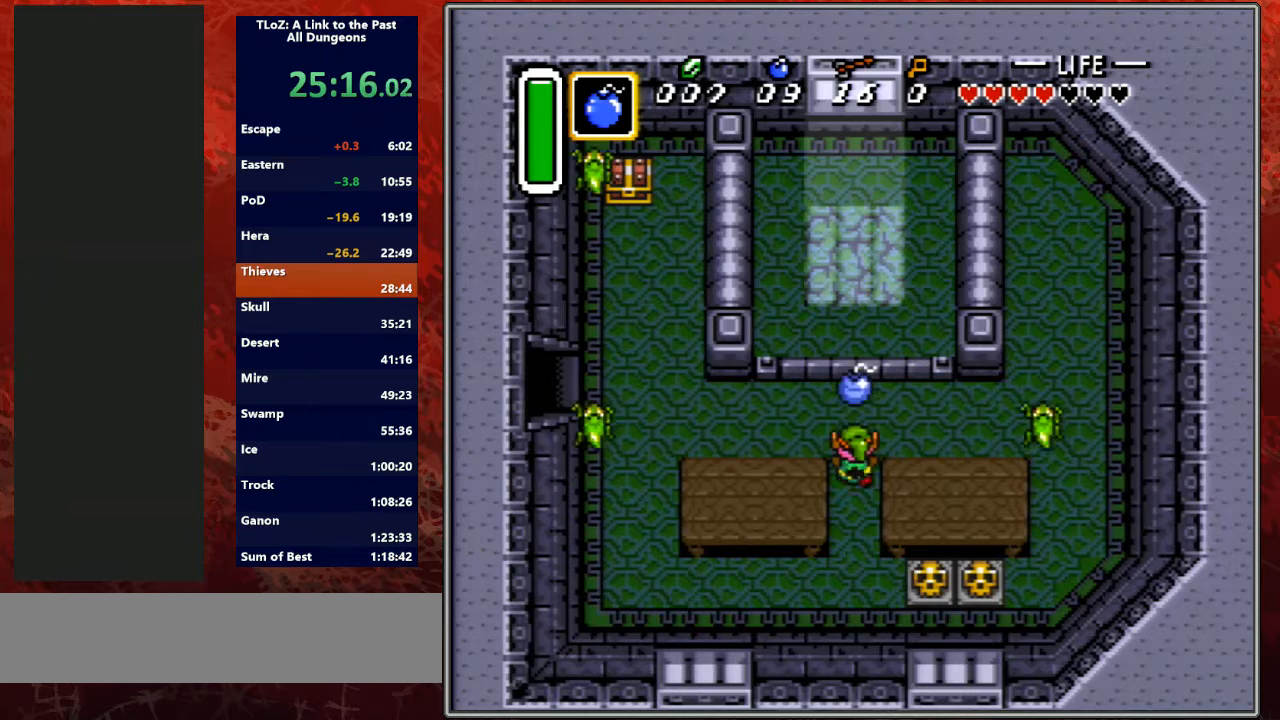
{"buttons": ["DPAD_UP", "DPAD_LEFT"], "events": [[133, "A", "up"], [133, "DPAD_LEFT", "down"], [200, "DPAD_UP", "up"], [300, "DPAD_UP", "down"]]}
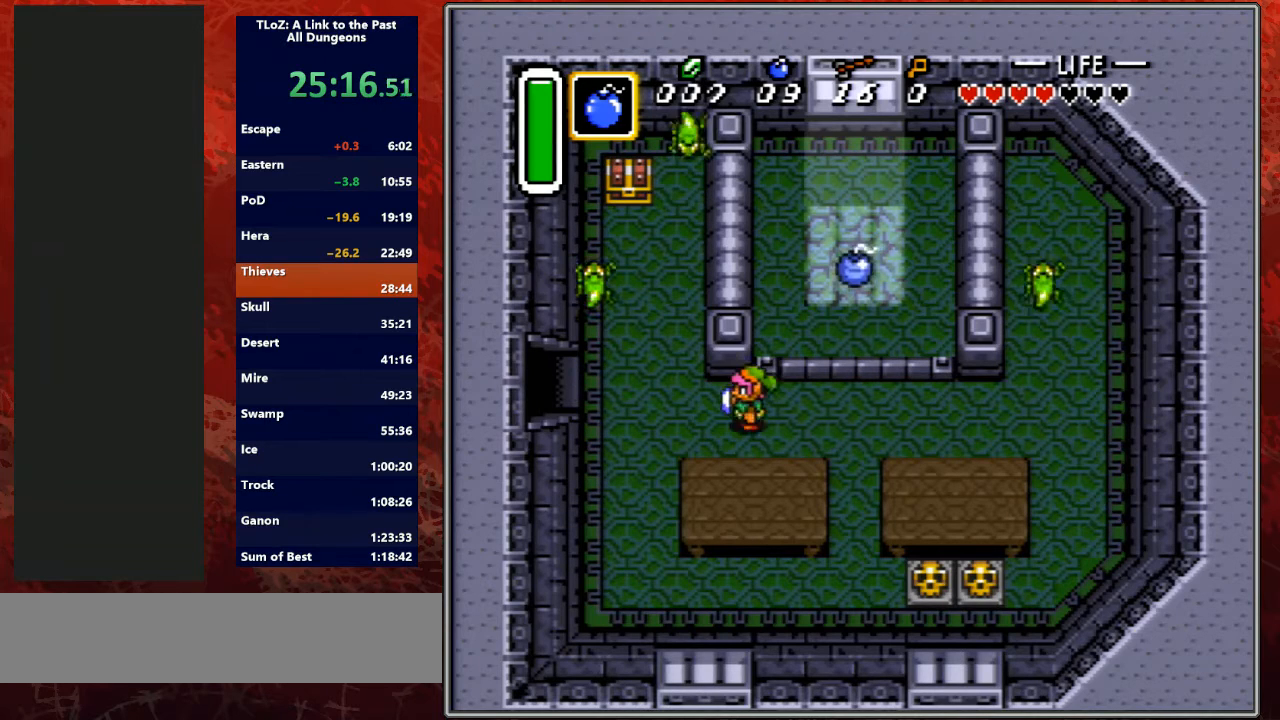
{"buttons": ["DPAD_RIGHT"], "events": [[200, "DPAD_LEFT", "up"], [200, "DPAD_UP", "up"], [400, "DPAD_RIGHT", "down"]]}
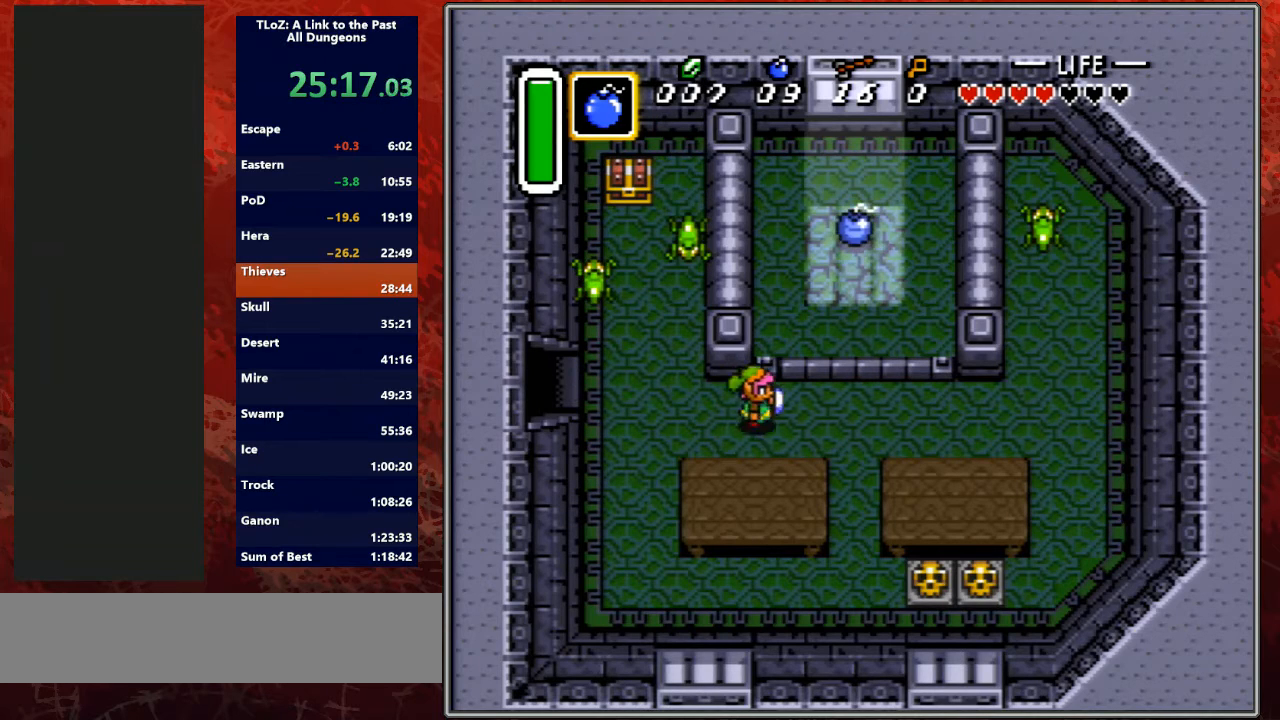
{"buttons": ["A"], "events": [[100, "DPAD_RIGHT", "up"], [100, "DPAD_UP", "down"], [167, "DPAD_LEFT", "down"], [167, "DPAD_UP", "up"], [233, "DPAD_LEFT", "up"], [500, "A", "down"]]}
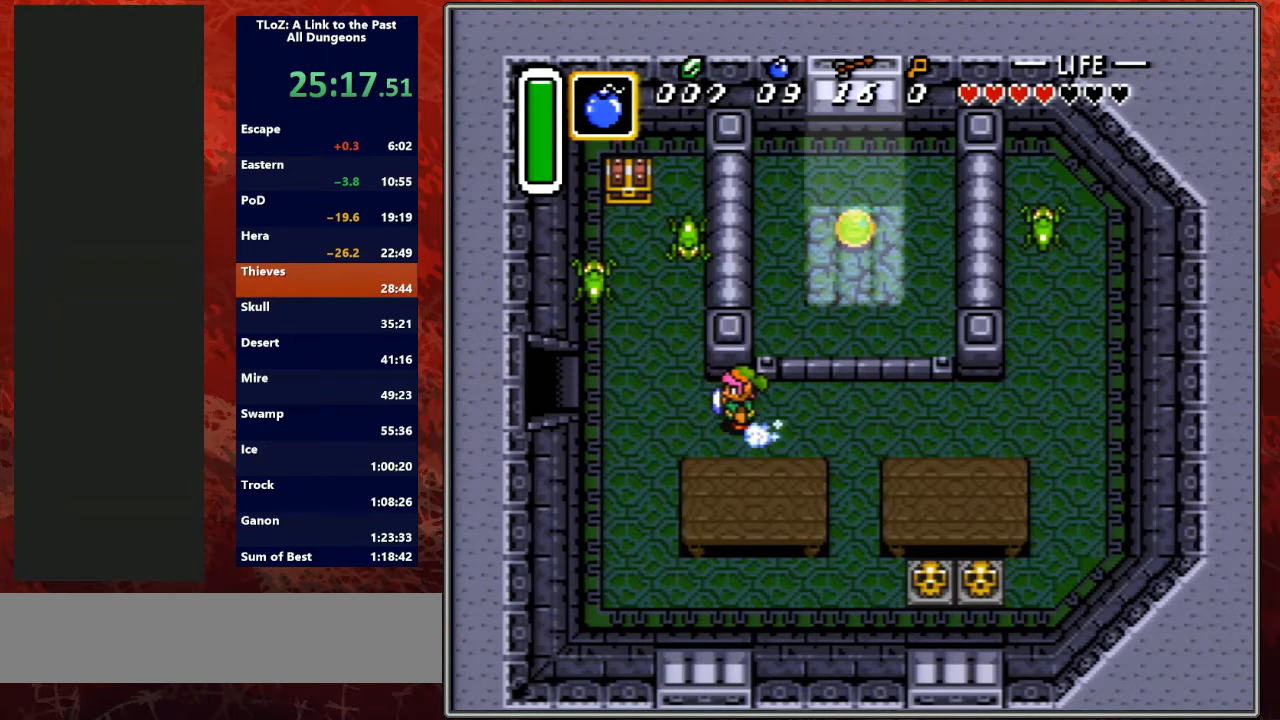
{"buttons": ["A"], "events": []}
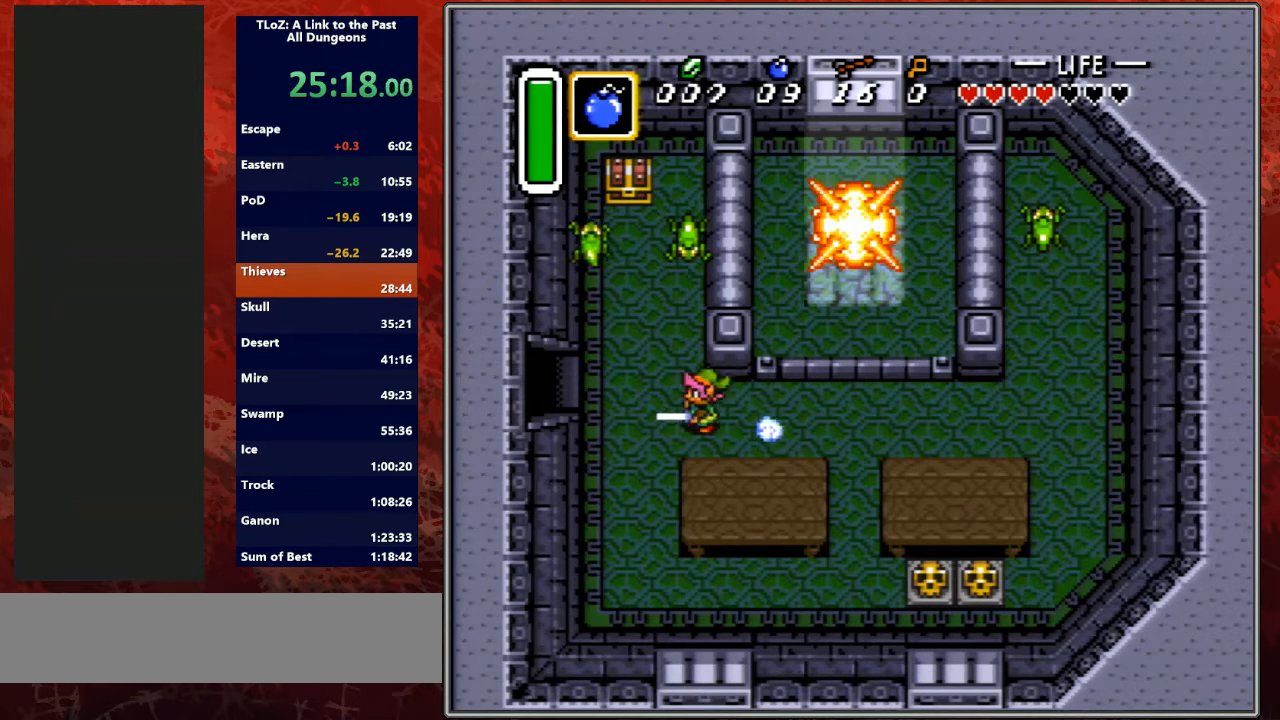
{"buttons": ["A"], "events": []}
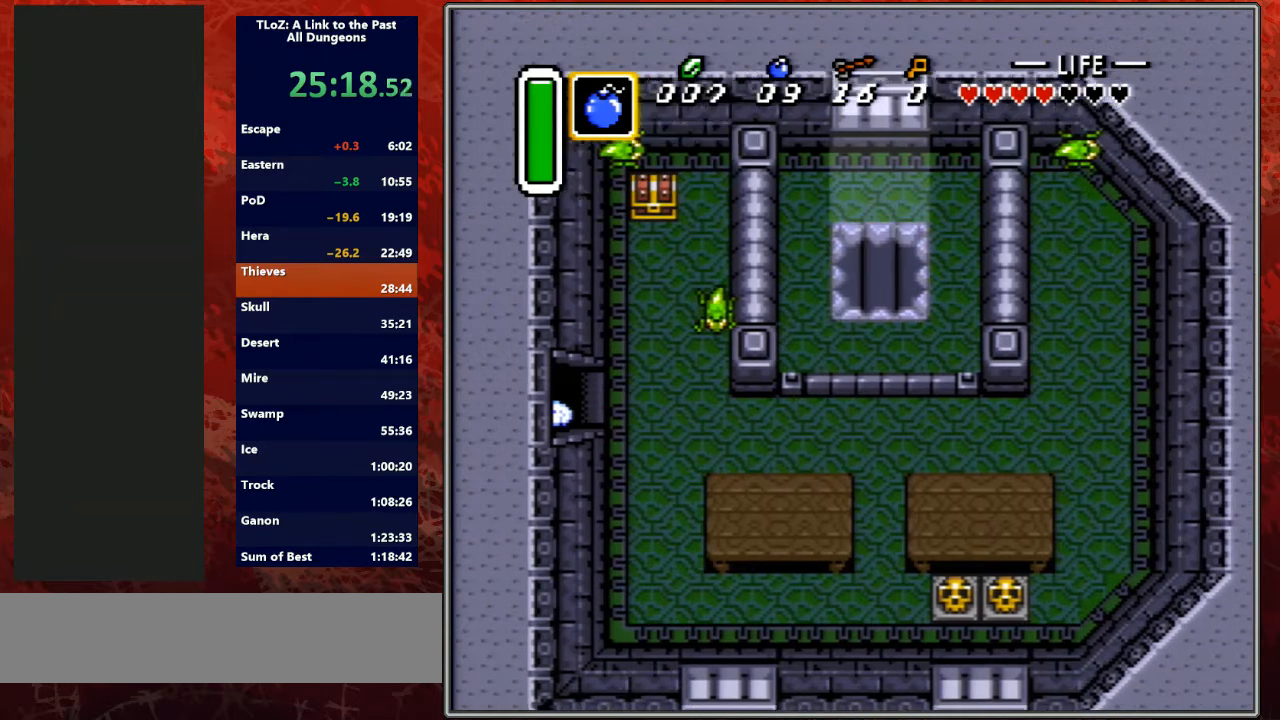
{"buttons": ["A"], "events": []}
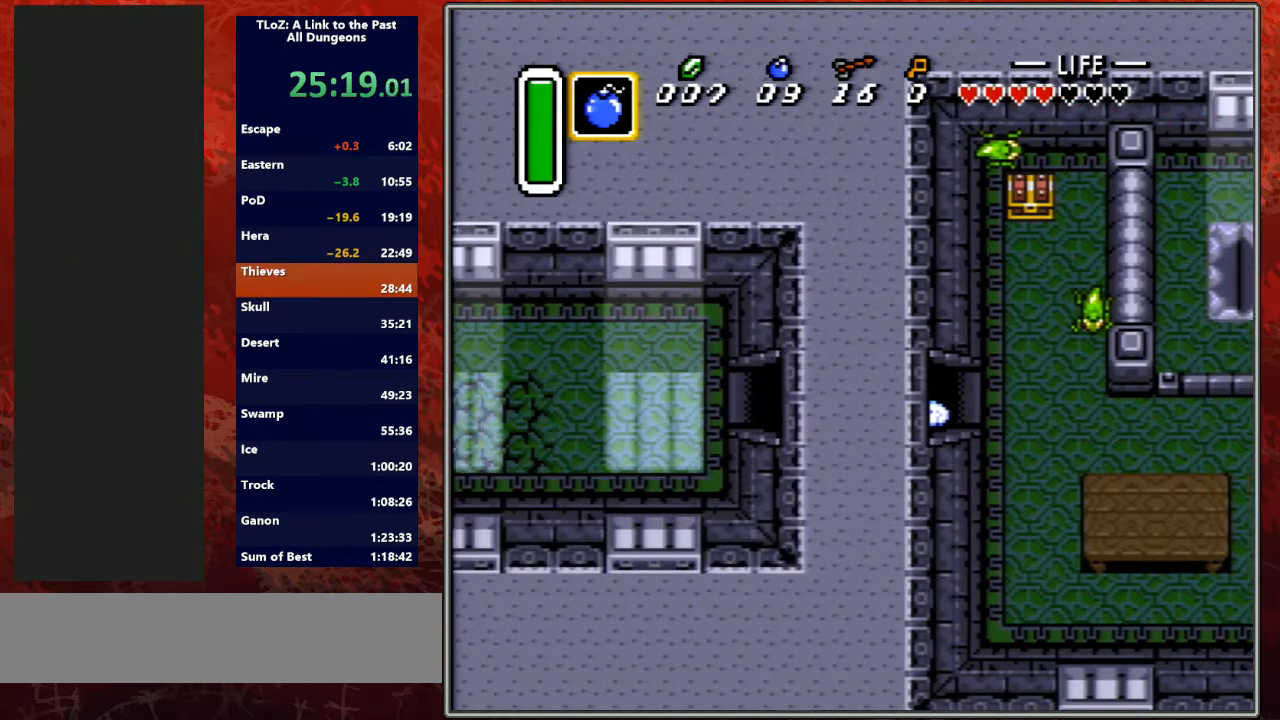
{"buttons": [], "events": [[33, "A", "up"]]}